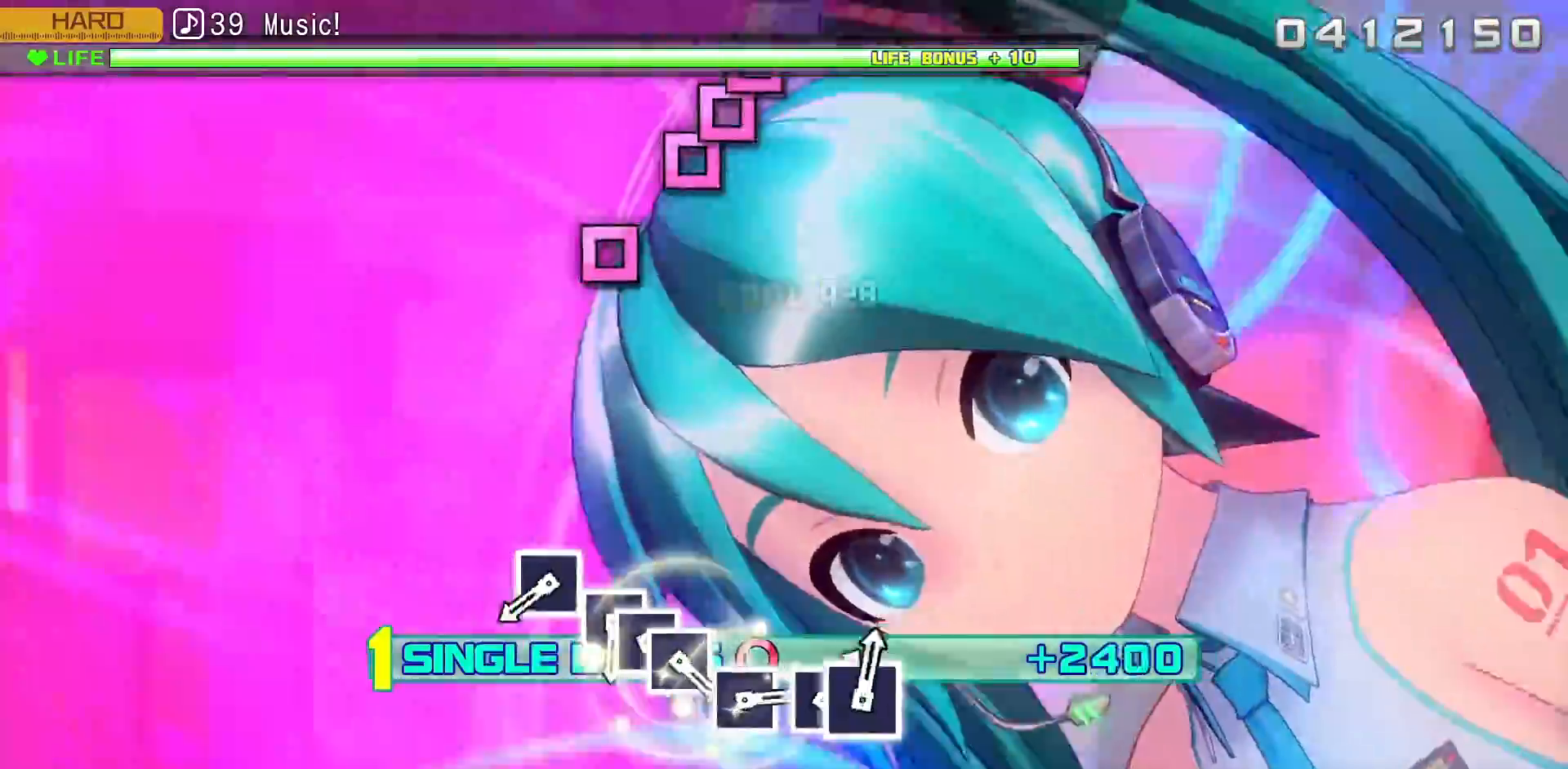
Gameplay with a controller (PlayStation layout); each line is a JSON object with the inputs held at the frame after it (dt_ms = milliseconds from this image to that frame). "events" lists button and stick changes between this image and that frame as [ms after this image, input, new state], when the widget could be followed in between.
{"dt_ms": 500, "buttons": ["CIRCLE"], "left_stick": "right", "right_stick": "center"}
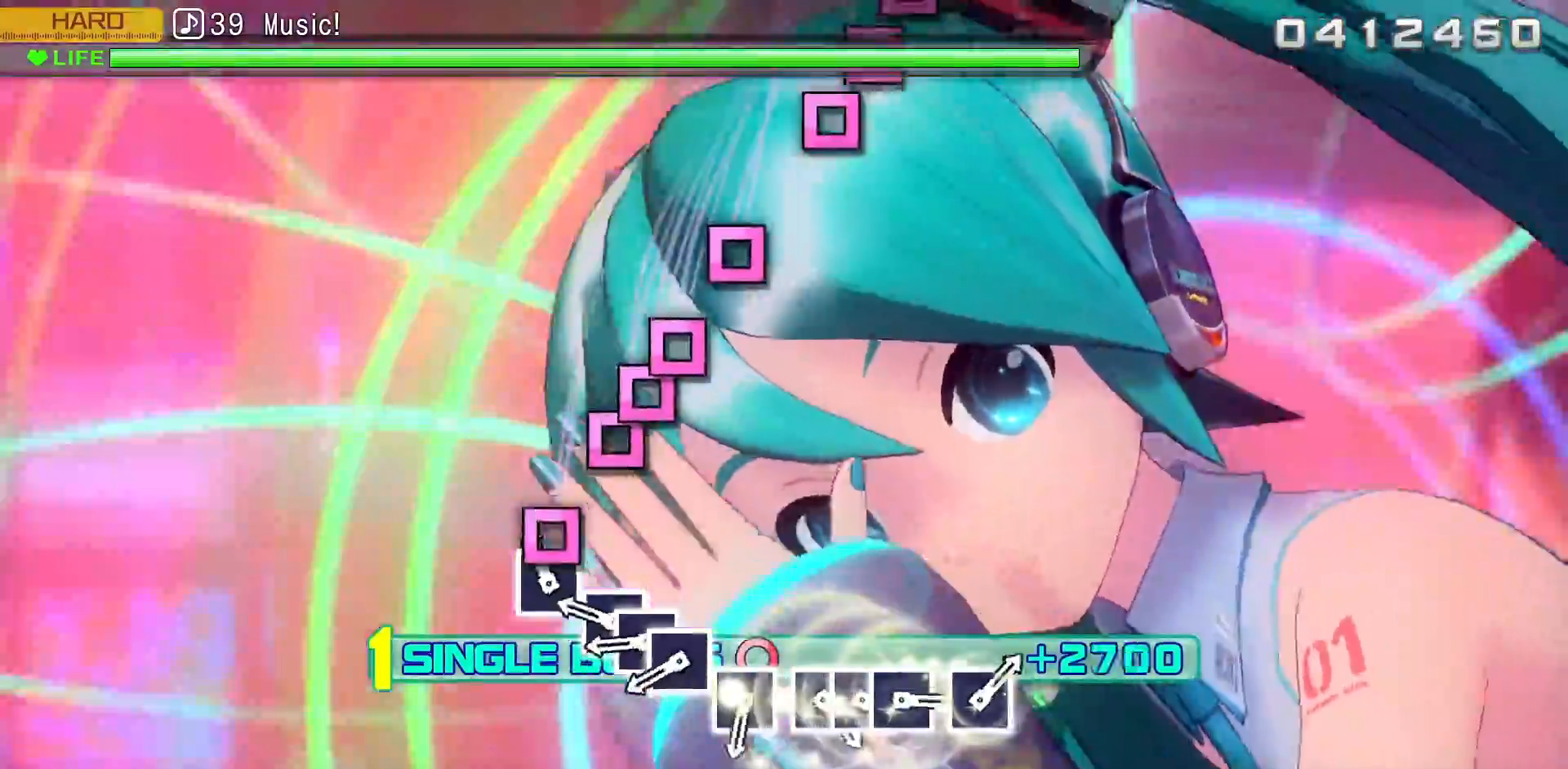
{"dt_ms": 500, "buttons": ["DPAD_LEFT"], "left_stick": "right", "right_stick": "center", "events": [[150, "DPAD_LEFT", "down"], [167, "CIRCLE", "up"], [267, "DPAD_LEFT", "up"], [367, "SQUARE", "down"], [433, "SQUARE", "up"], [467, "DPAD_LEFT", "down"]]}
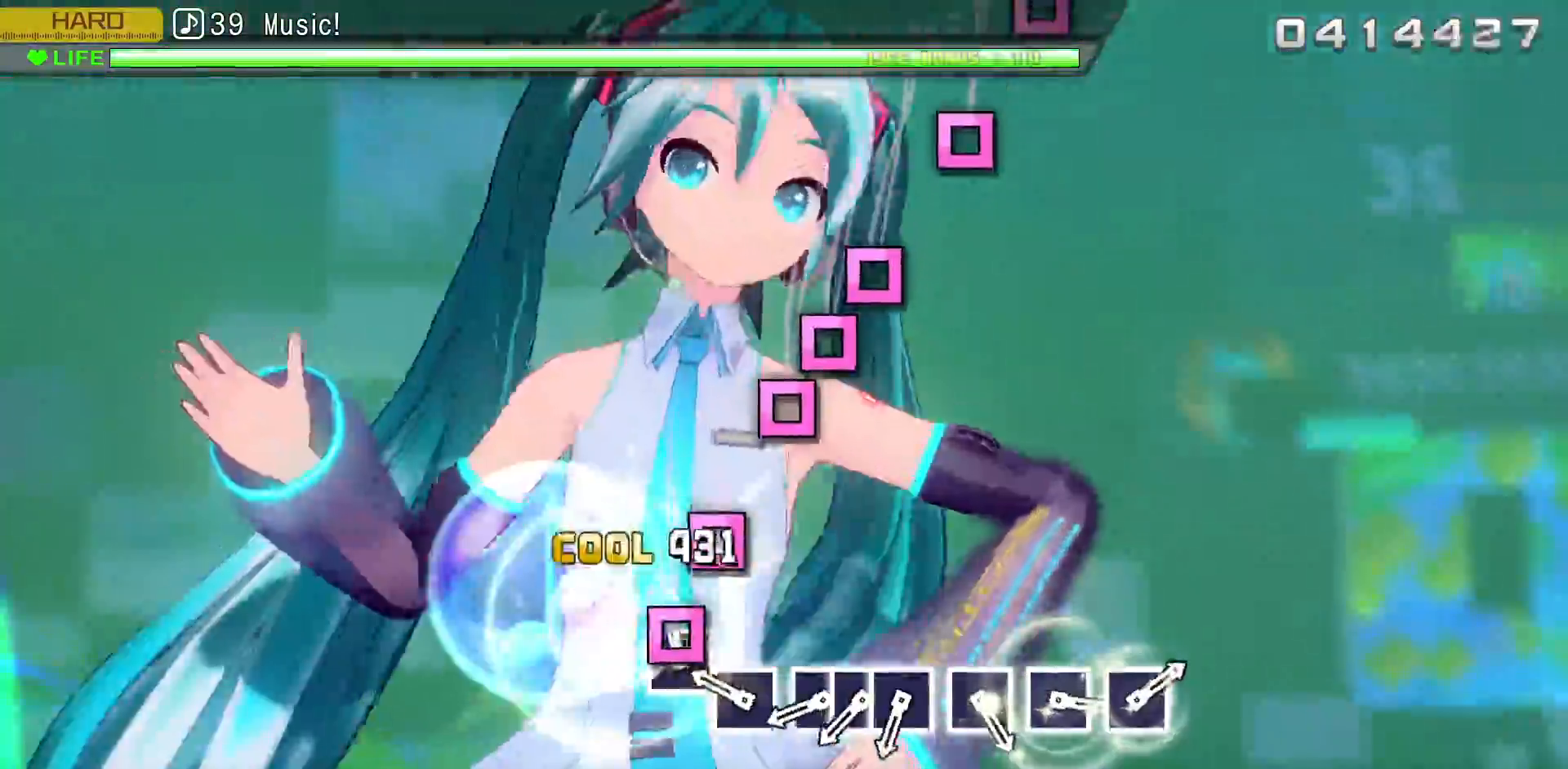
{"dt_ms": 500, "buttons": [], "left_stick": "right", "right_stick": "center", "events": [[50, "SQUARE", "down"], [83, "DPAD_LEFT", "up"], [167, "SQUARE", "up"], [317, "SQUARE", "down"], [383, "SQUARE", "up"]]}
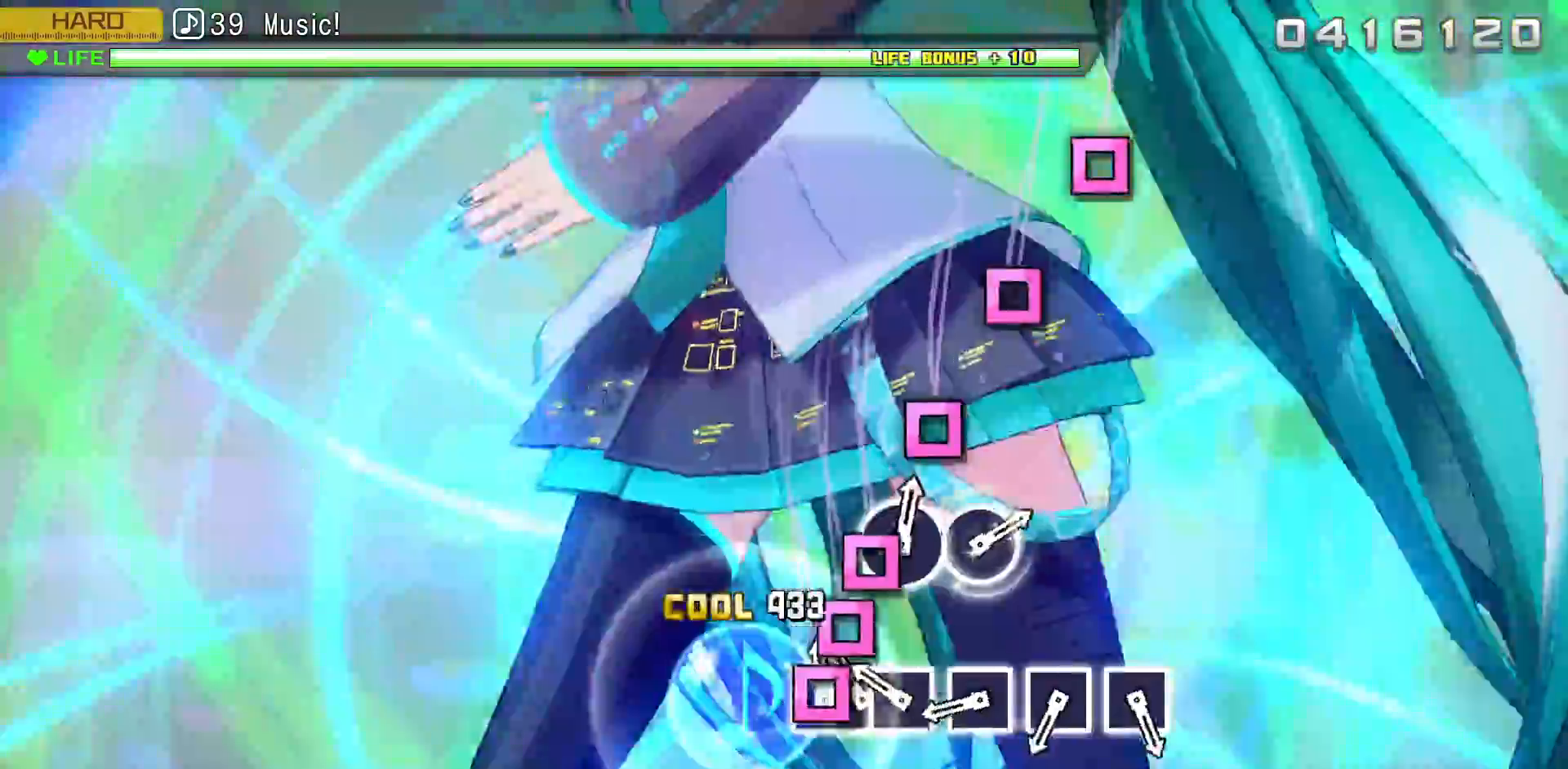
{"dt_ms": 500, "buttons": [], "left_stick": "right", "right_stick": "center", "events": [[33, "SQUARE", "down"], [117, "SQUARE", "up"], [150, "DPAD_LEFT", "down"], [250, "SQUARE", "down"], [267, "DPAD_LEFT", "up"], [350, "SQUARE", "up"]]}
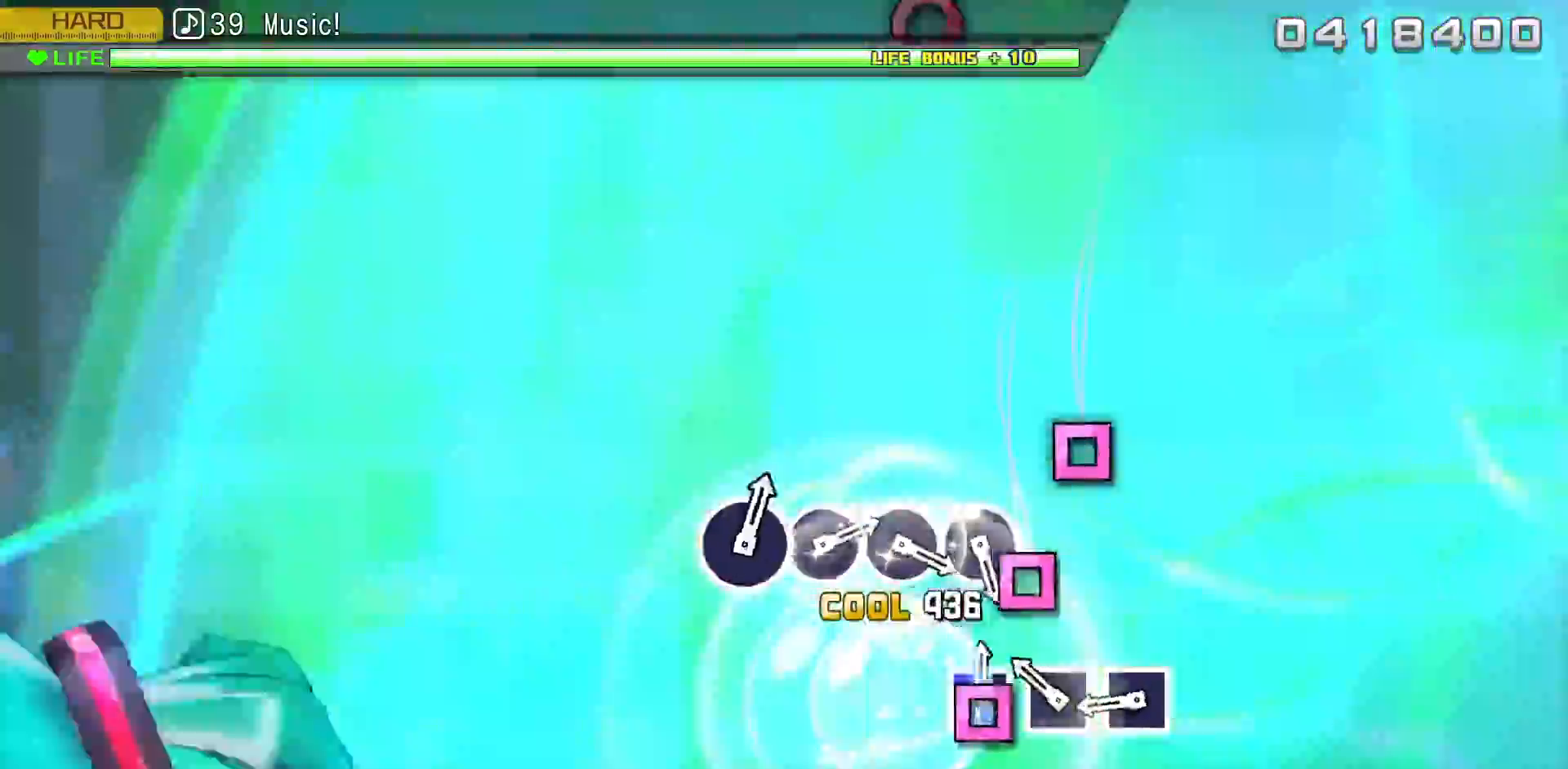
{"dt_ms": 500, "buttons": ["SQUARE"], "left_stick": "right", "right_stick": "center"}
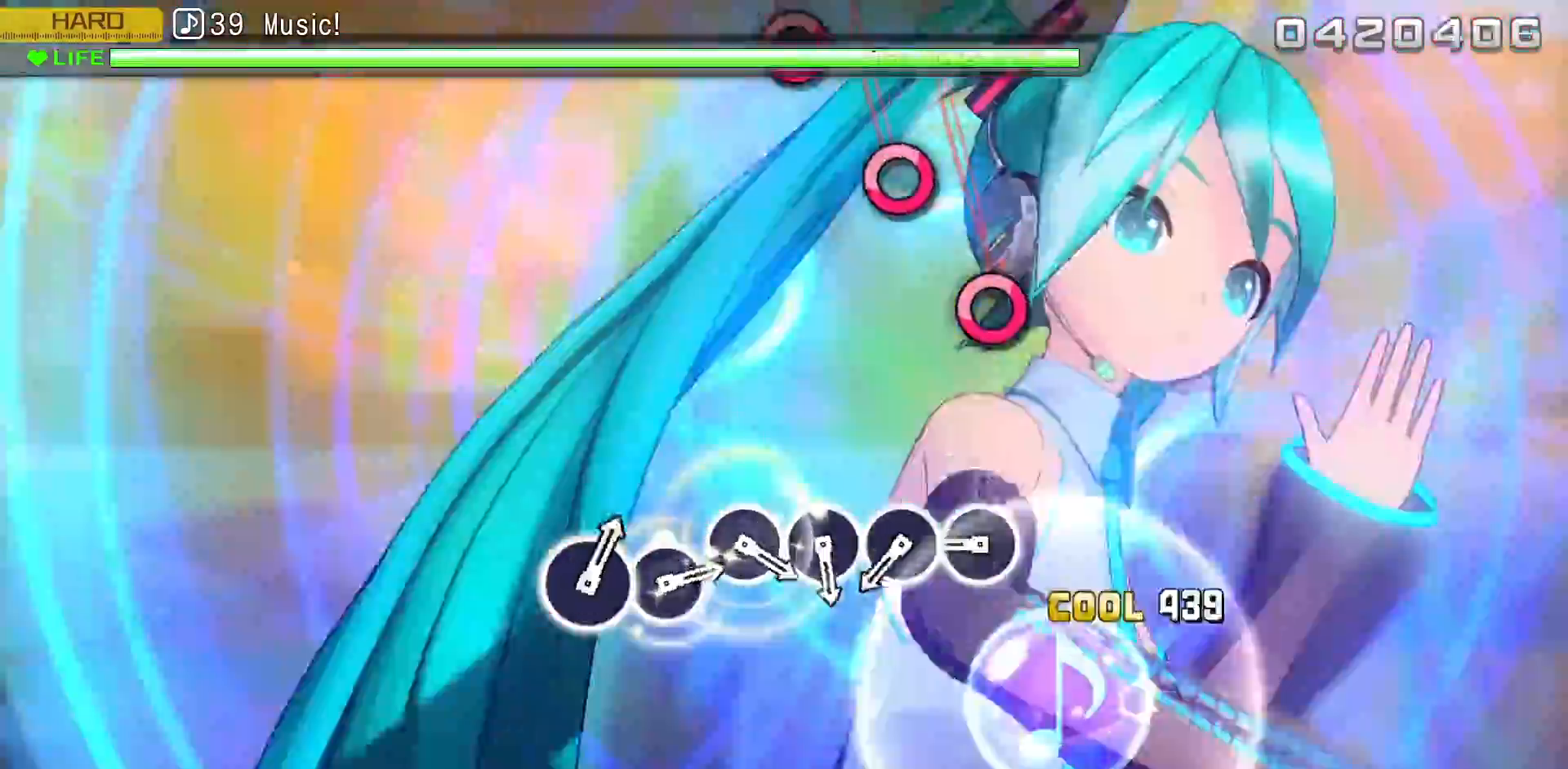
{"dt_ms": 500, "buttons": ["CIRCLE"], "left_stick": "center", "right_stick": "center"}
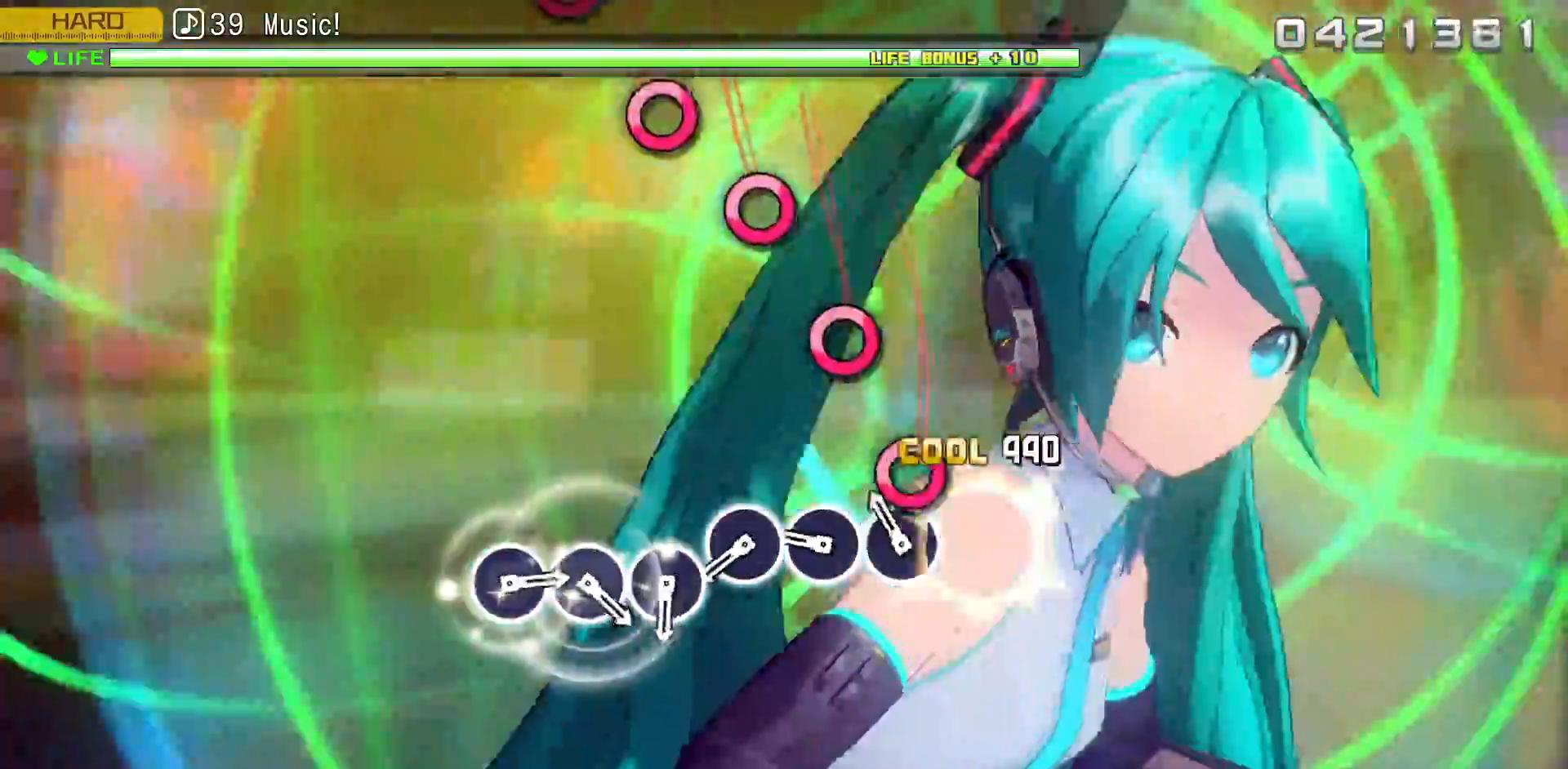
{"dt_ms": 500, "buttons": [], "left_stick": "center", "right_stick": "center"}
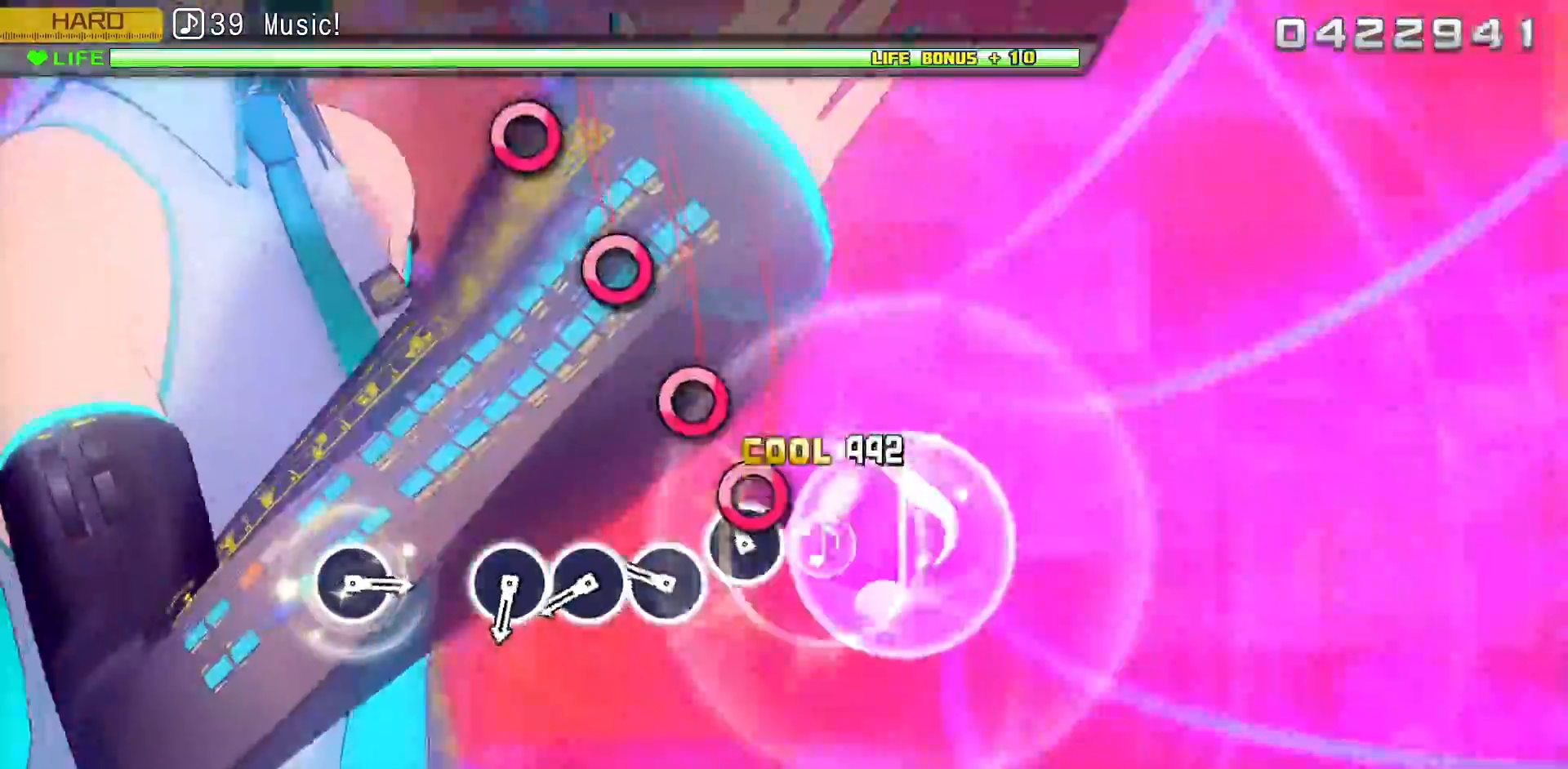
{"dt_ms": 1000, "buttons": [], "left_stick": "center", "right_stick": "center"}
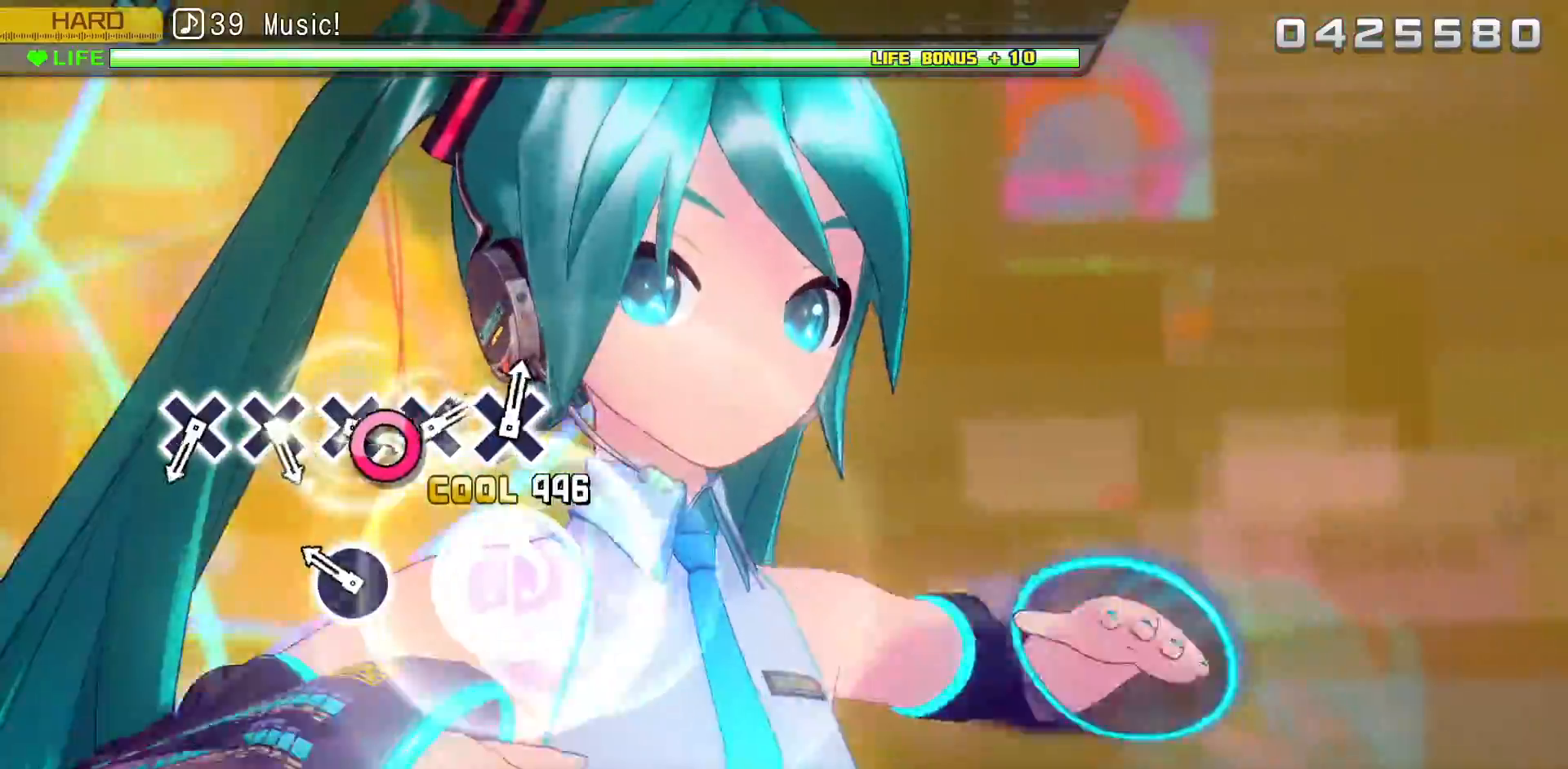
{"dt_ms": 500, "buttons": [], "left_stick": "center", "right_stick": "center", "events": [[267, "CIRCLE", "down"], [367, "CIRCLE", "up"]]}
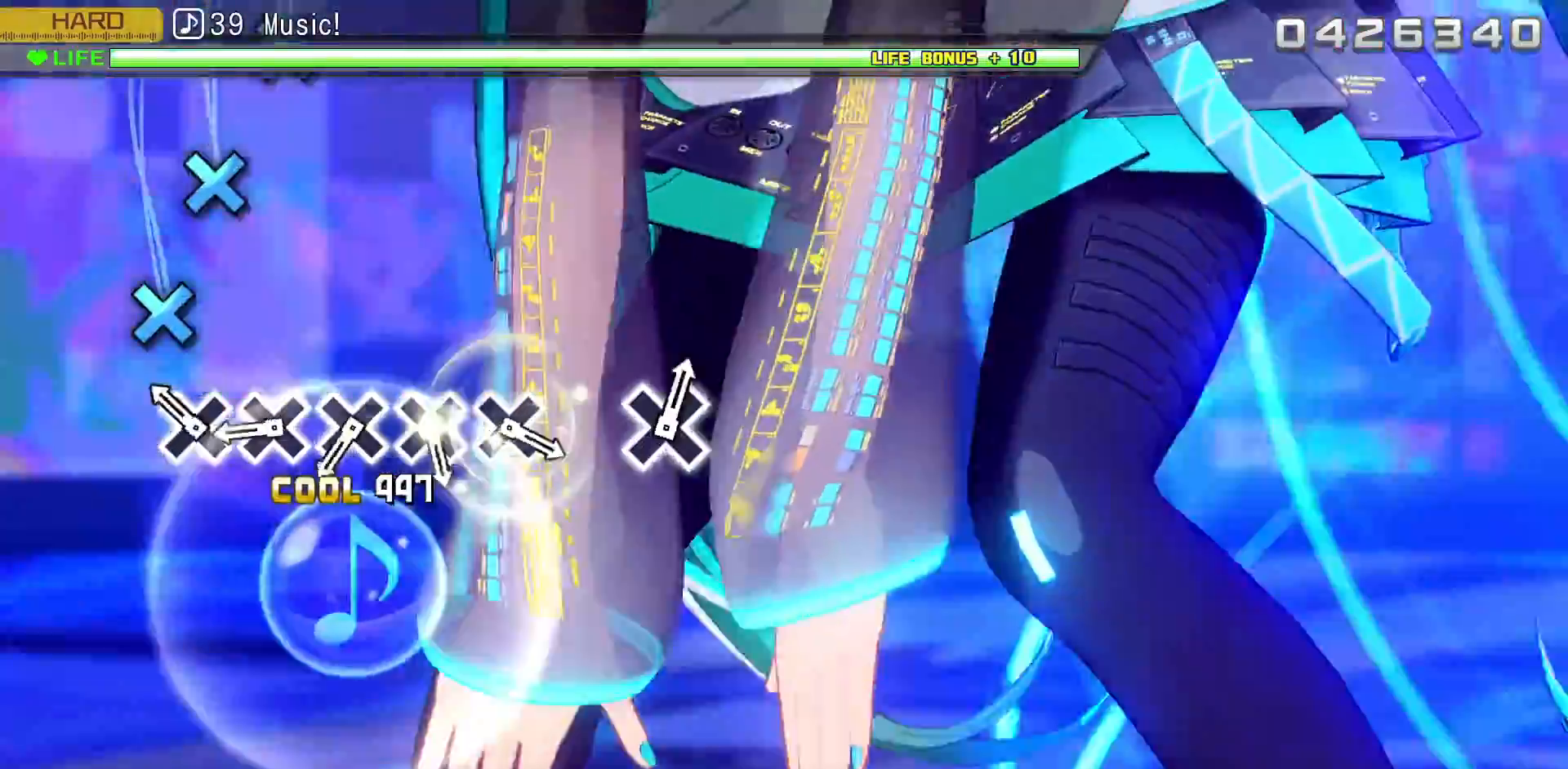
{"dt_ms": 500, "buttons": ["CROSS"], "left_stick": "center", "right_stick": "center", "events": [[217, "CROSS", "down"], [317, "CROSS", "up"], [467, "CROSS", "down"]]}
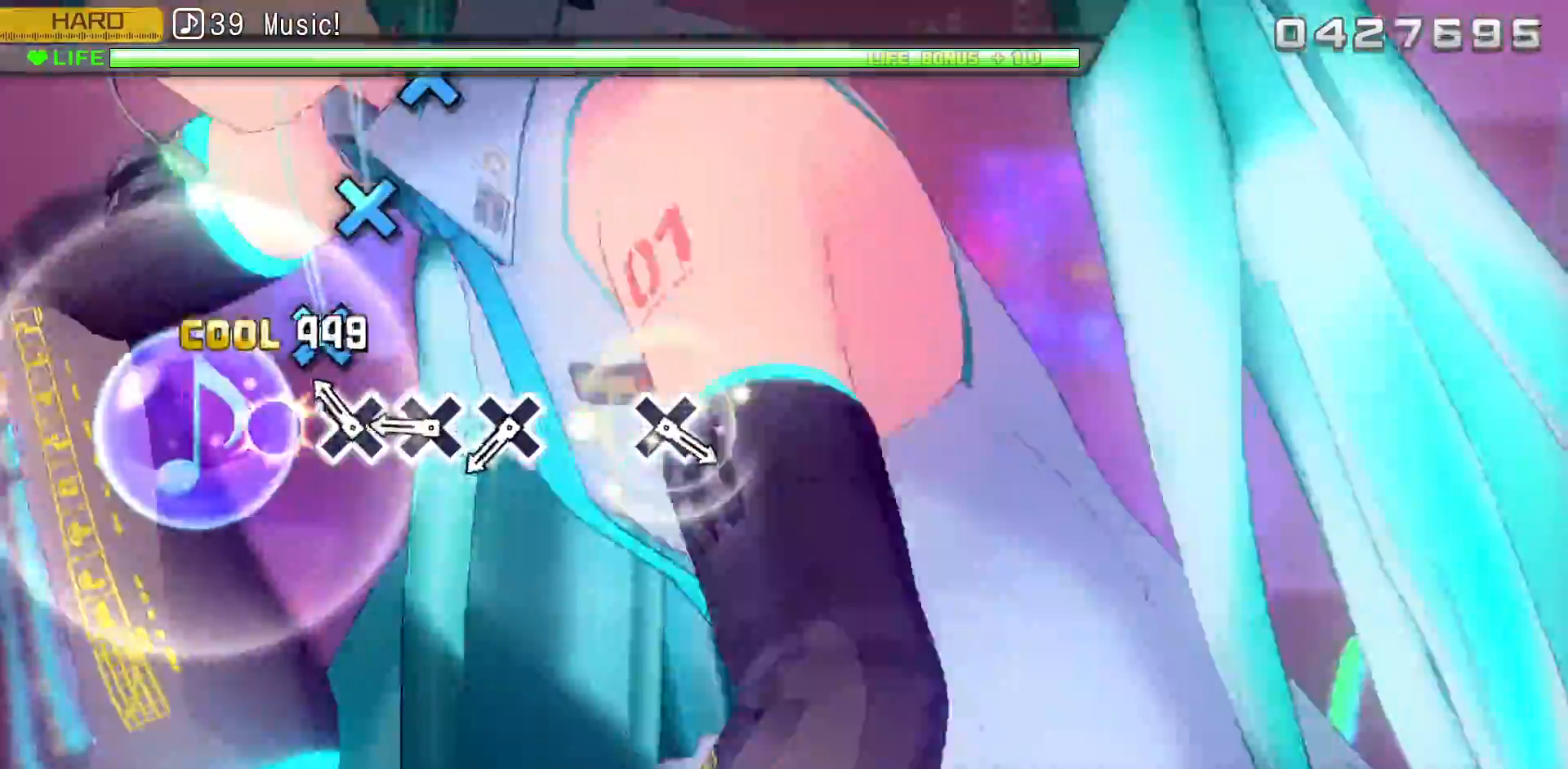
{"dt_ms": 500, "buttons": ["CROSS"], "left_stick": "center", "right_stick": "center", "events": [[67, "CROSS", "up"], [200, "CROSS", "down"], [300, "CROSS", "up"], [450, "CROSS", "down"]]}
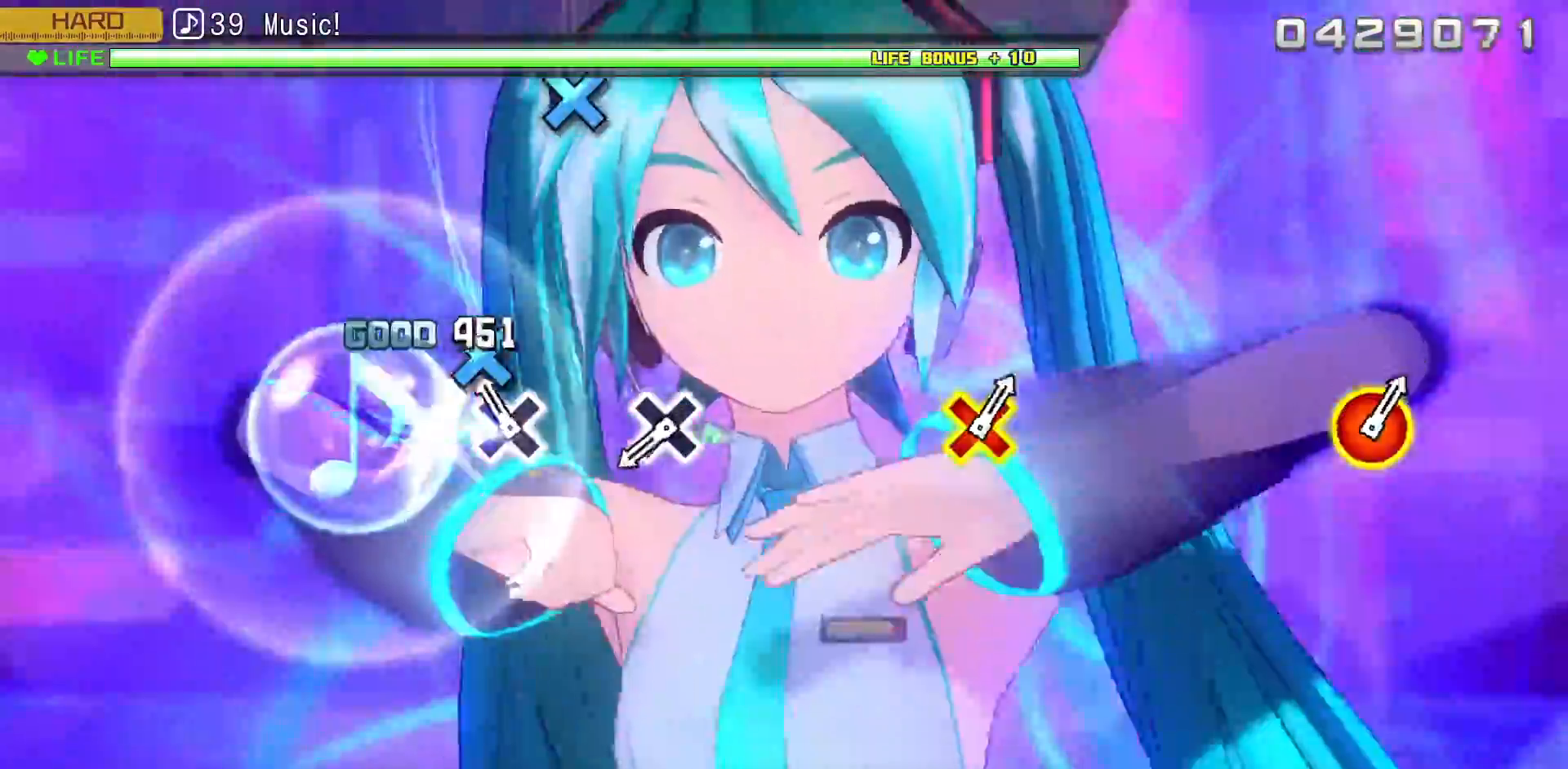
{"dt_ms": 500, "buttons": [], "left_stick": "center", "right_stick": "center", "events": [[33, "CROSS", "up"], [150, "CROSS", "down"], [250, "CROSS", "up"]]}
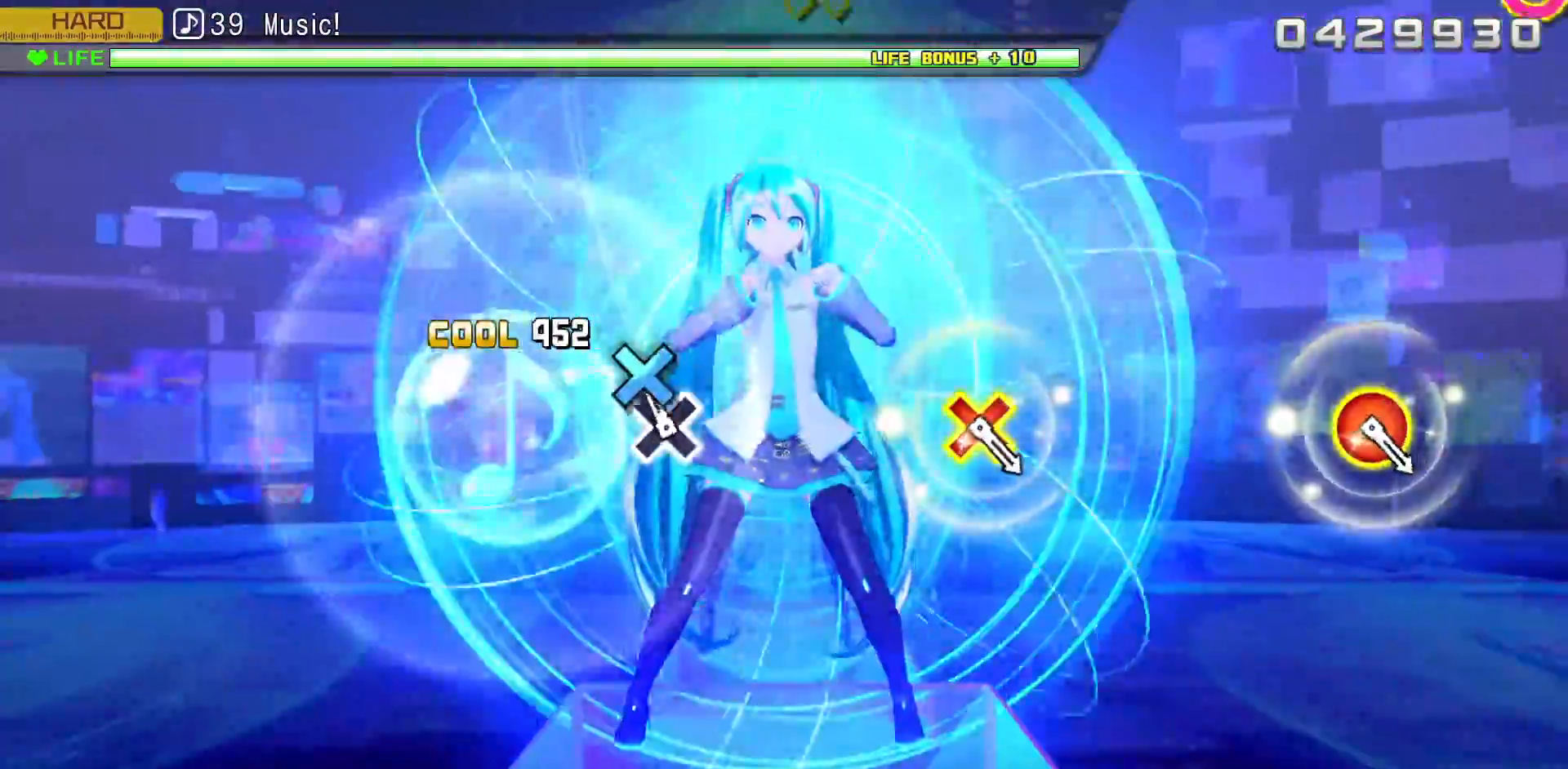
{"dt_ms": 500, "buttons": [], "left_stick": "center", "right_stick": "center", "events": [[133, "CROSS", "down"], [217, "CROSS", "up"]]}
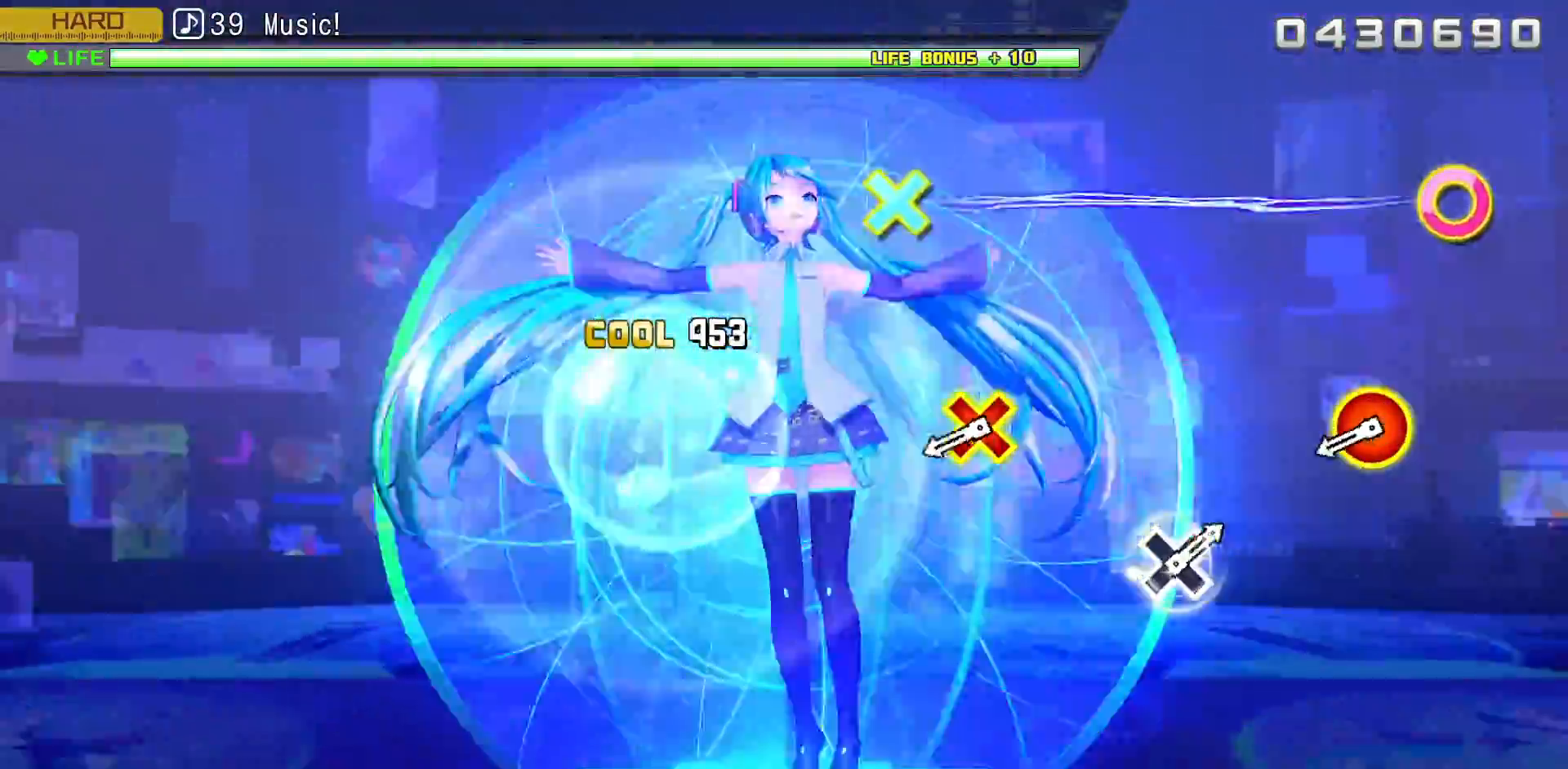
{"dt_ms": 500, "buttons": [], "left_stick": "center", "right_stick": "center", "events": []}
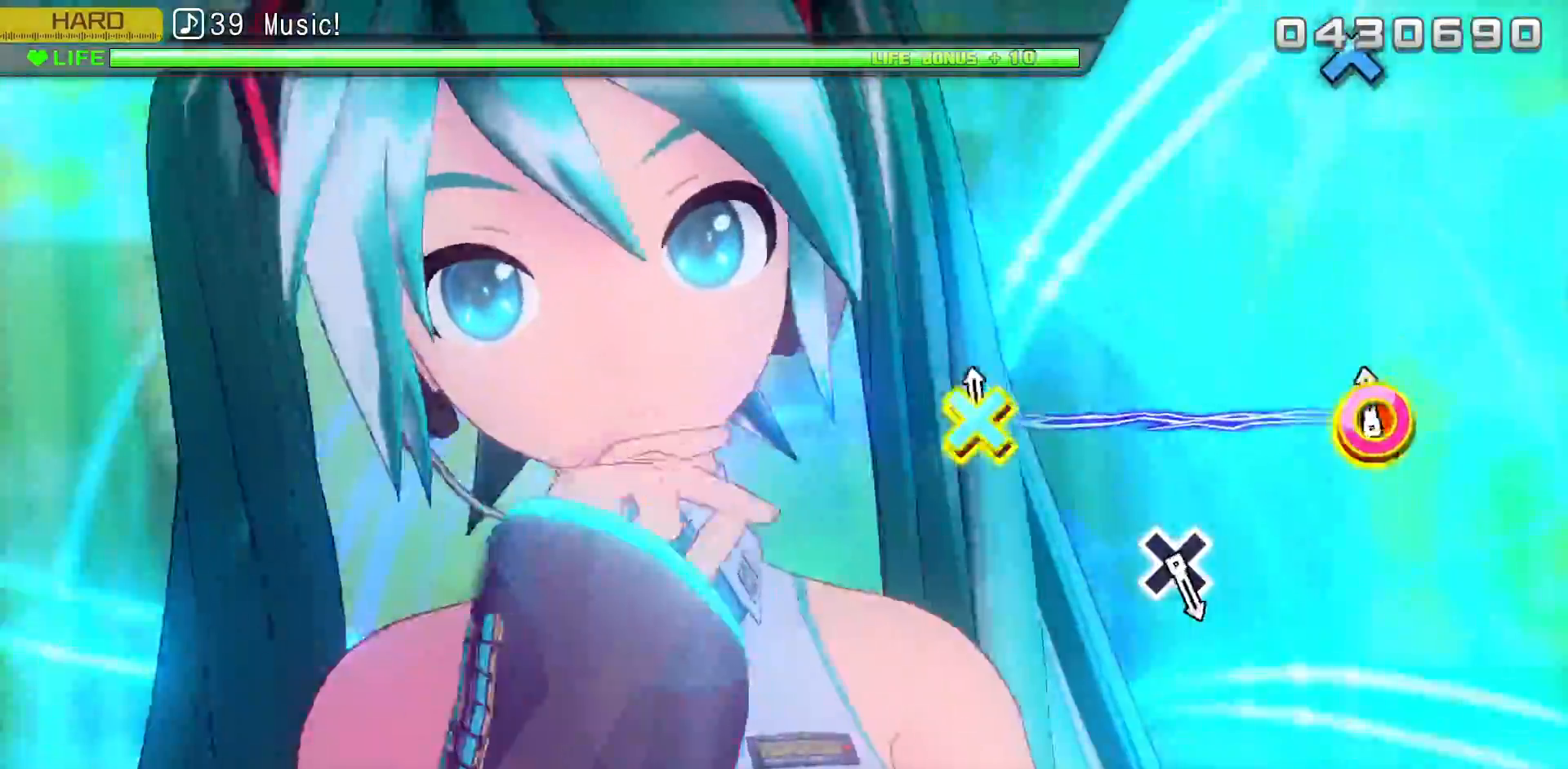
{"dt_ms": 500, "buttons": [], "left_stick": "center", "right_stick": "center", "events": [[17, "CIRCLE", "down"], [17, "DPAD_DOWN", "down"], [117, "DPAD_DOWN", "up"], [133, "CIRCLE", "up"]]}
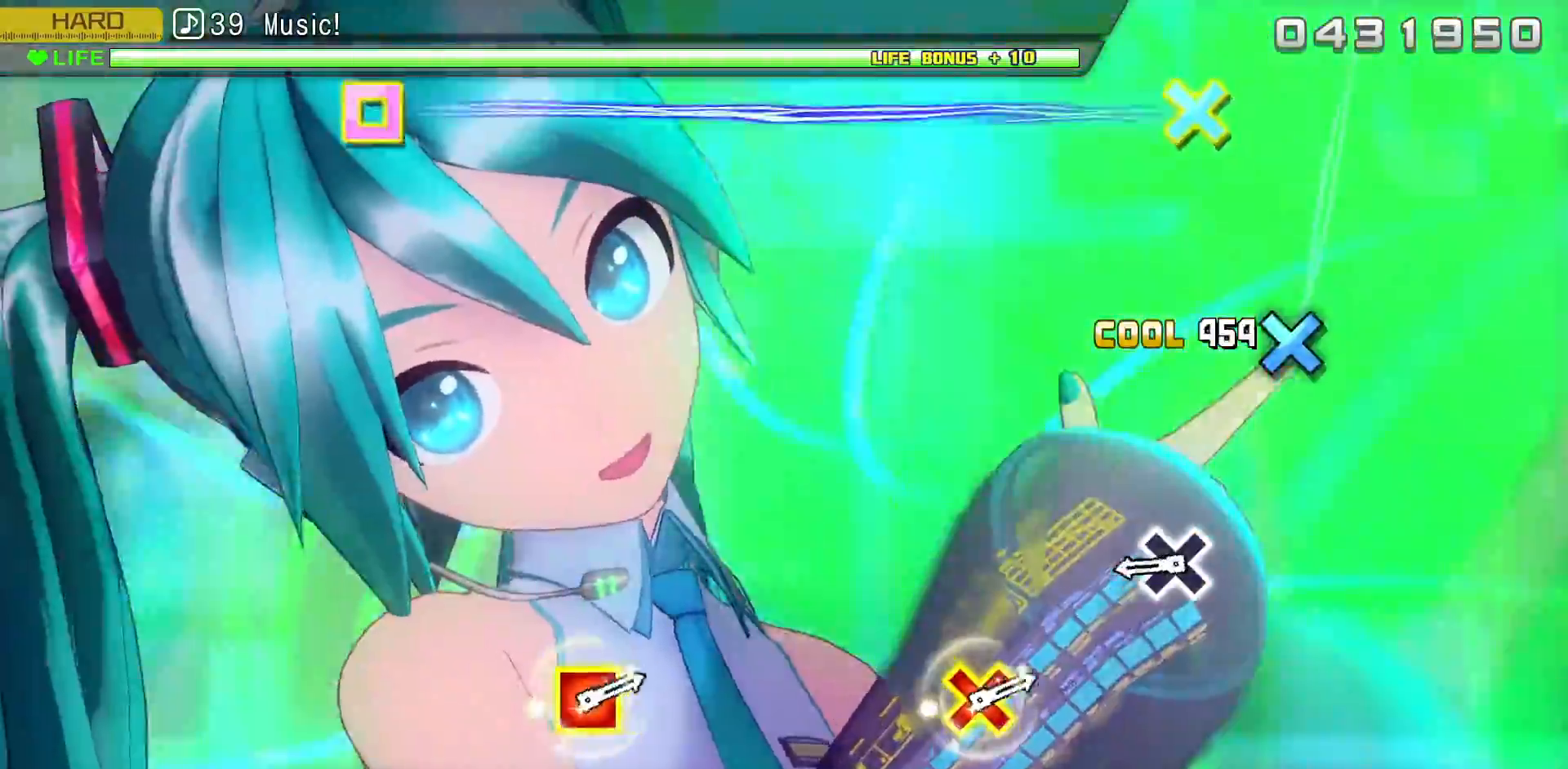
{"dt_ms": 500, "buttons": ["CROSS"], "left_stick": "center", "right_stick": "center", "events": [[433, "CROSS", "down"]]}
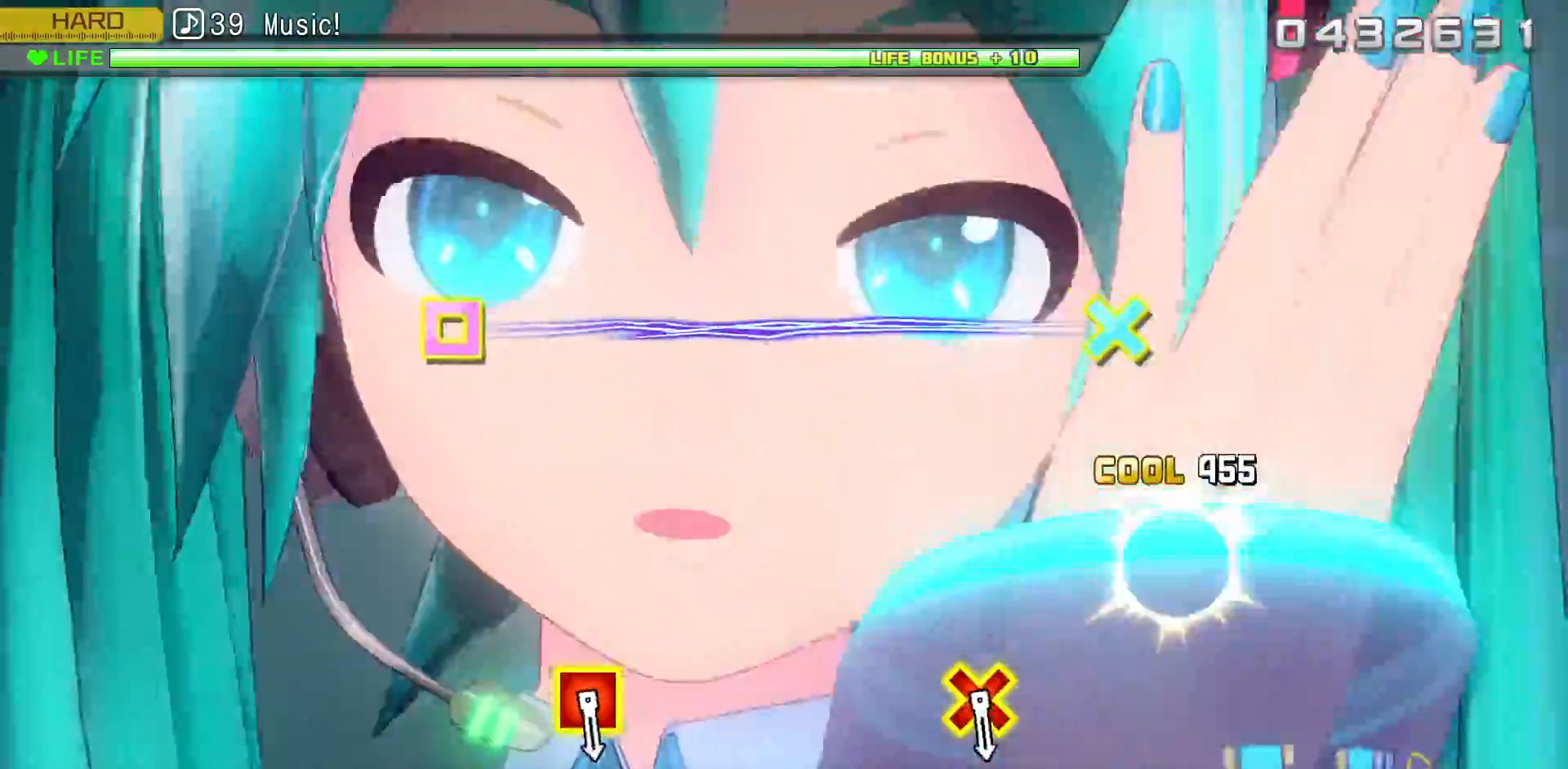
{"dt_ms": 500, "buttons": [], "left_stick": "center", "right_stick": "center", "events": [[50, "CROSS", "up"]]}
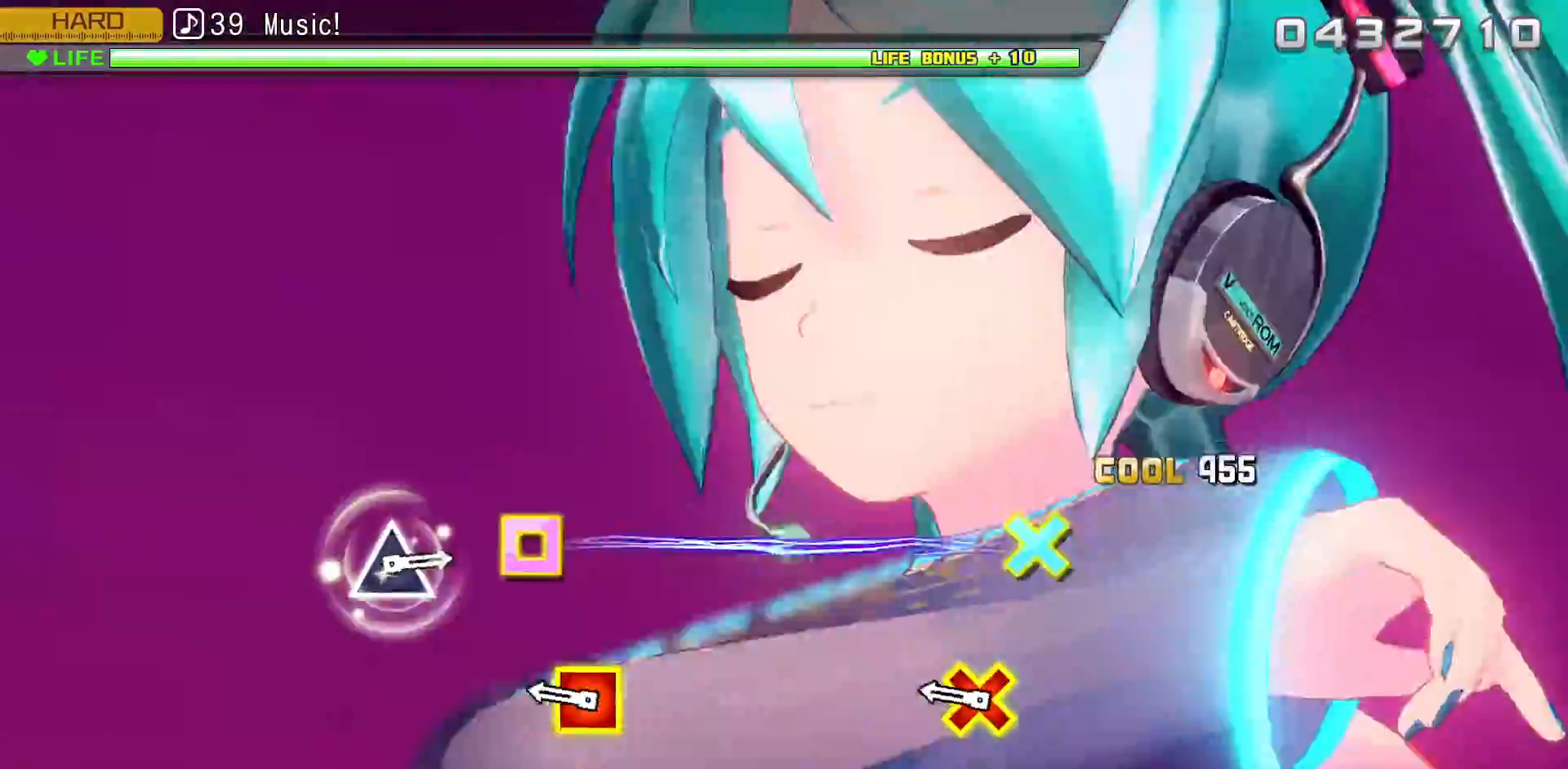
{"dt_ms": 500, "buttons": [], "left_stick": "center", "right_stick": "center", "events": [[367, "CROSS", "down"], [367, "DPAD_LEFT", "down"], [467, "CROSS", "up"], [483, "DPAD_LEFT", "up"]]}
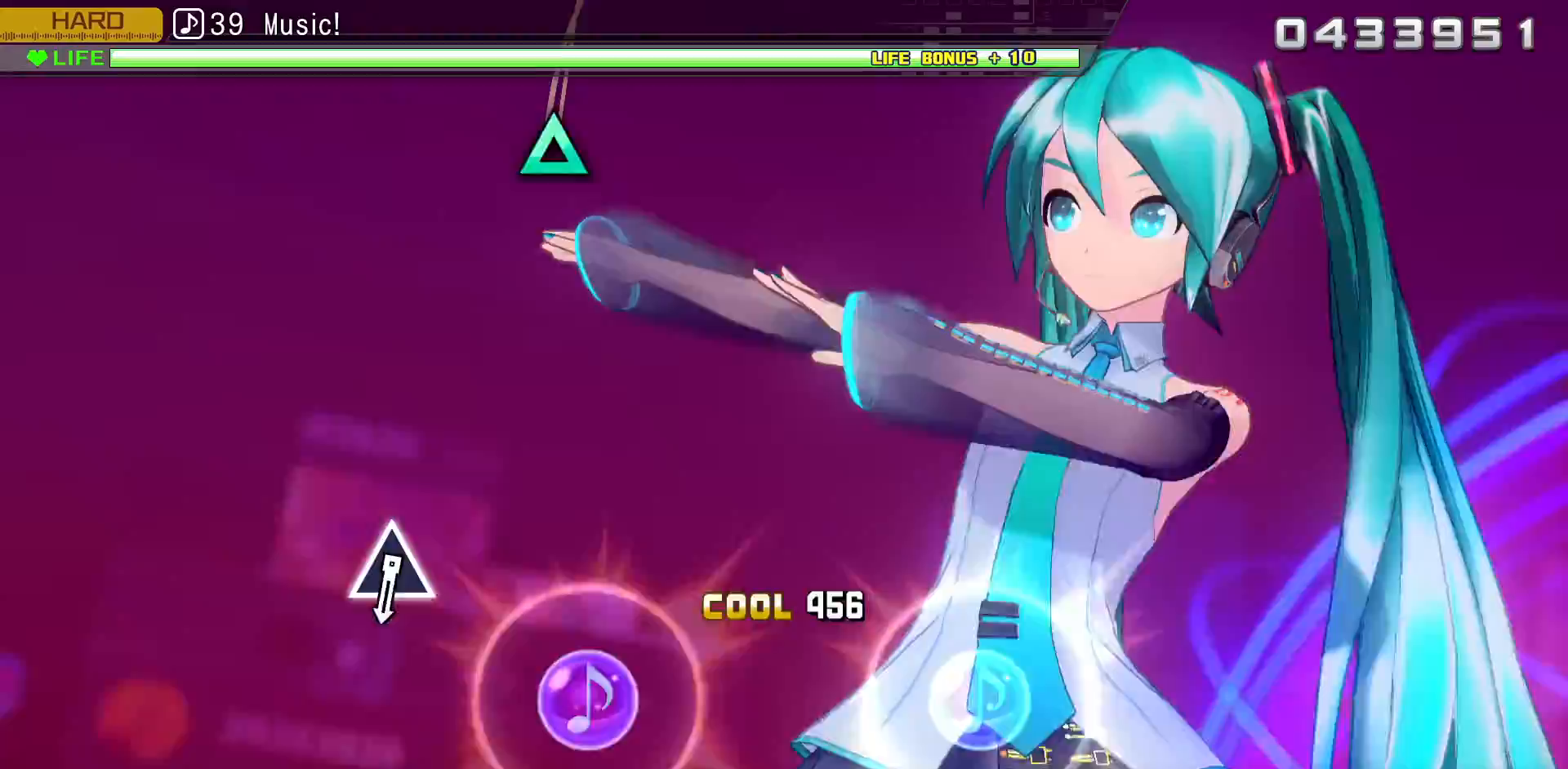
{"dt_ms": 500, "buttons": [], "left_stick": "center", "right_stick": "center", "events": []}
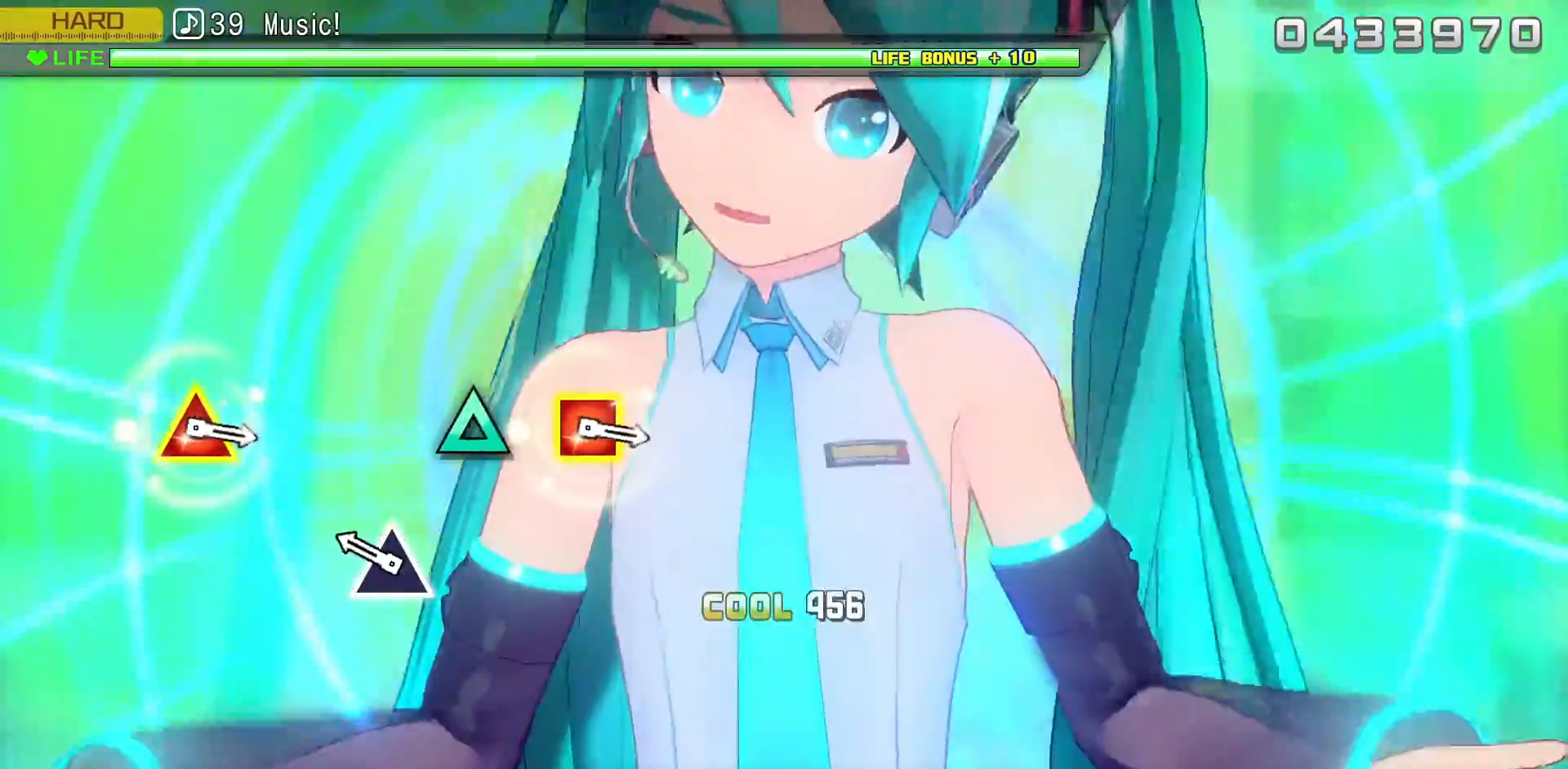
{"dt_ms": 500, "buttons": [], "left_stick": "center", "right_stick": "center", "events": [[283, "TRIANGLE", "down"], [383, "TRIANGLE", "up"]]}
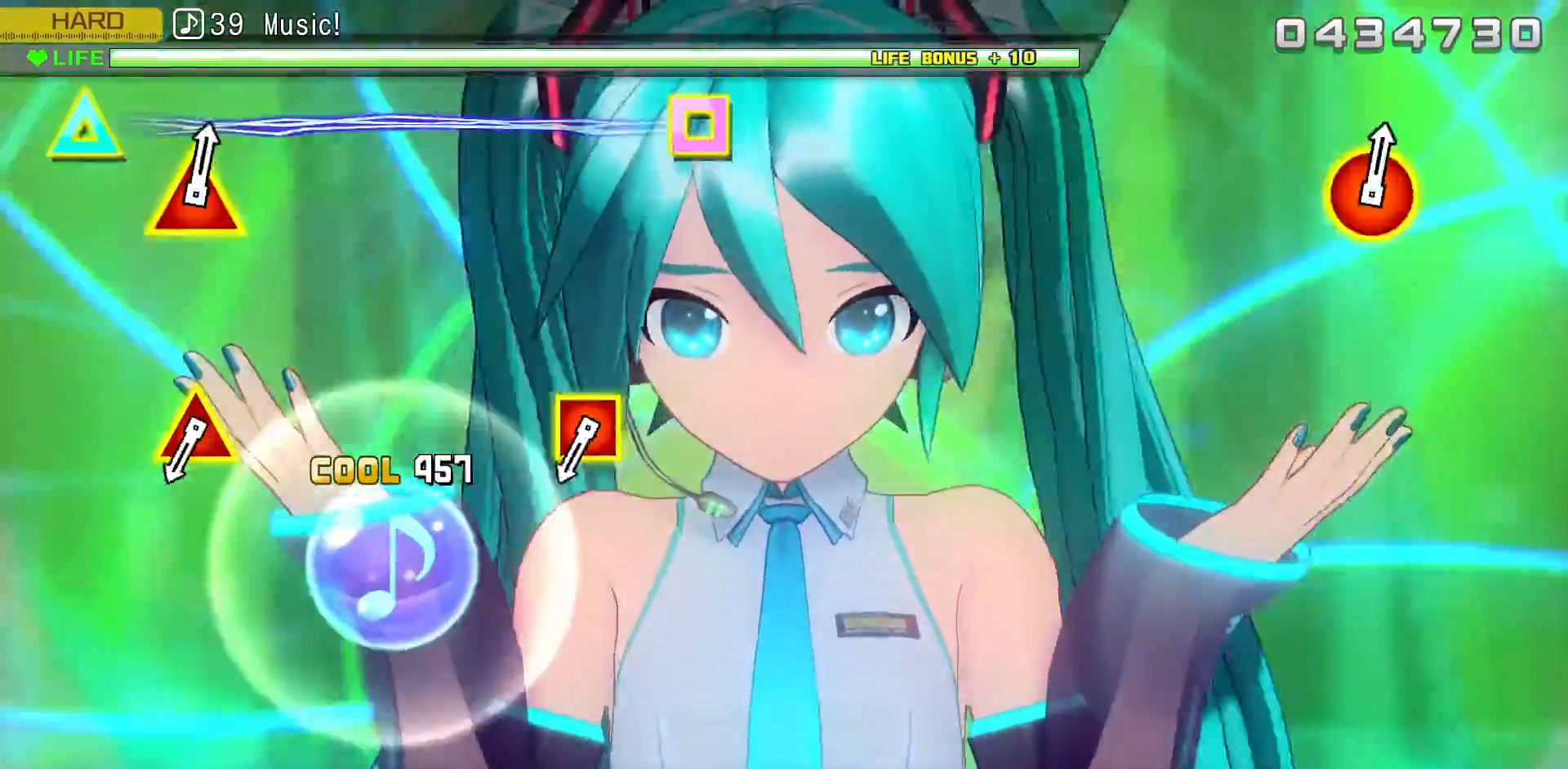
{"dt_ms": 500, "buttons": [], "left_stick": "center", "right_stick": "center", "events": []}
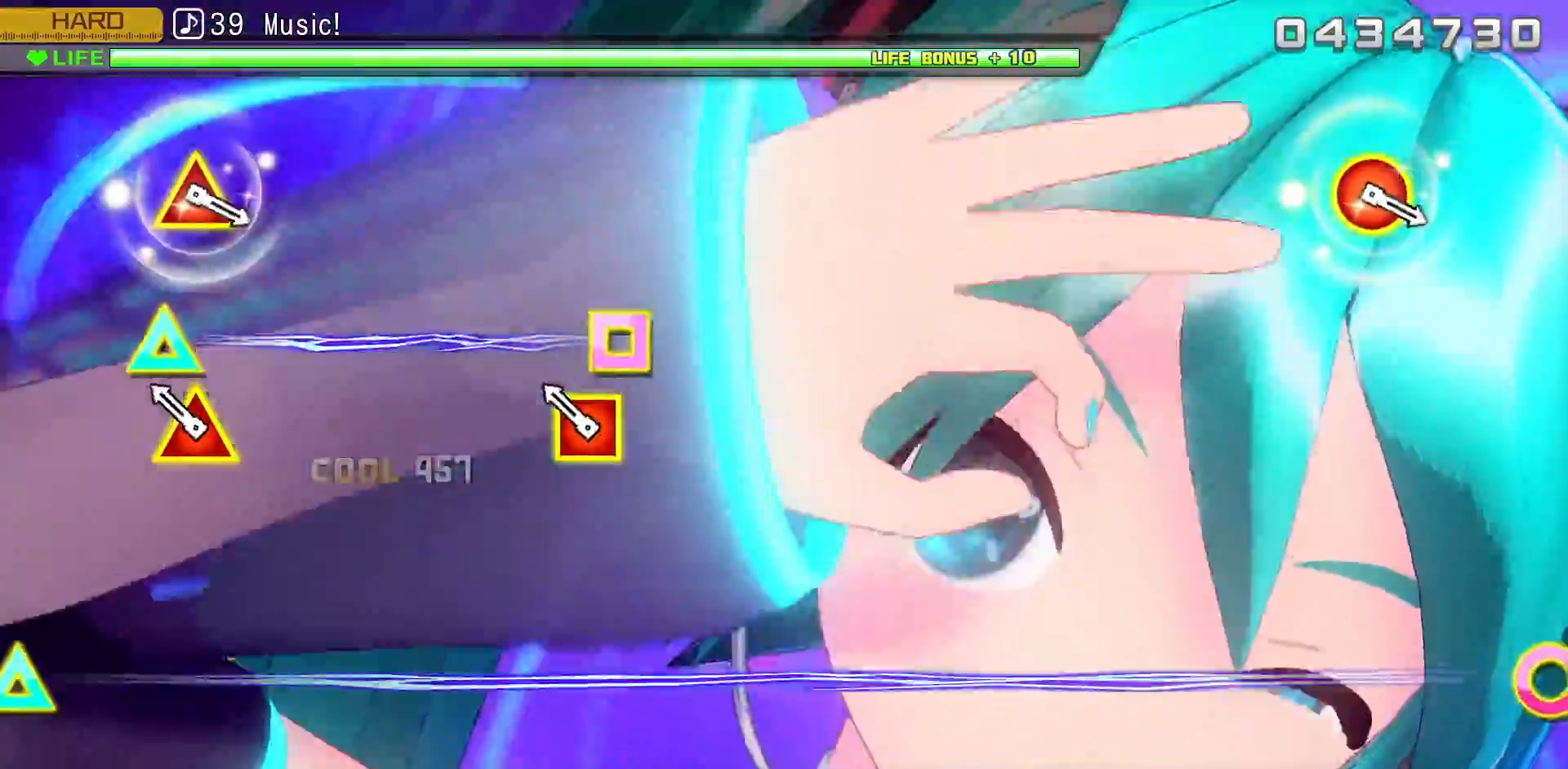
{"dt_ms": 500, "buttons": [], "left_stick": "center", "right_stick": "center", "events": [[233, "TRIANGLE", "down"], [250, "DPAD_LEFT", "down"], [350, "DPAD_LEFT", "up"], [350, "TRIANGLE", "up"]]}
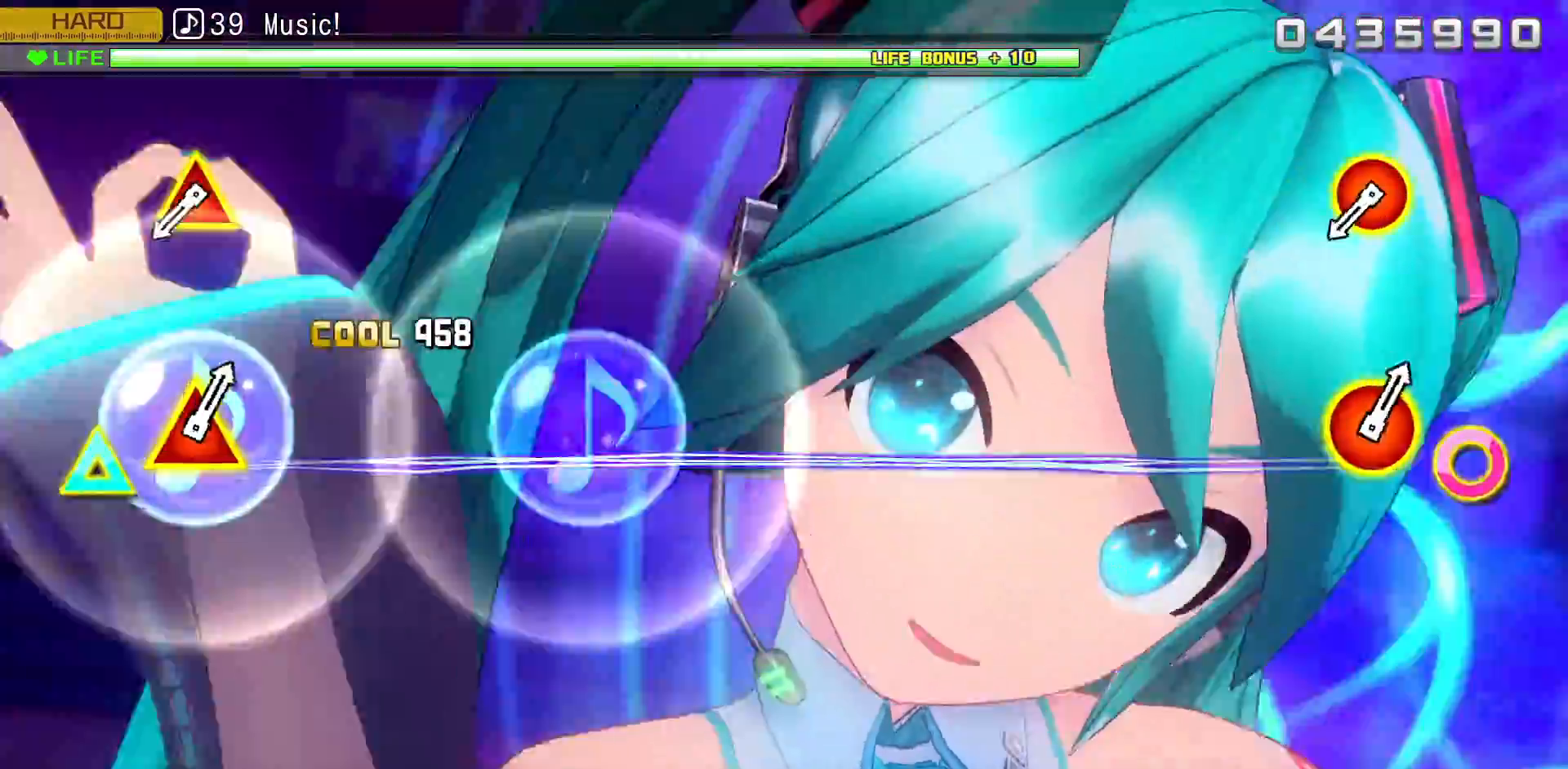
{"dt_ms": 500, "buttons": [], "left_stick": "center", "right_stick": "center", "events": []}
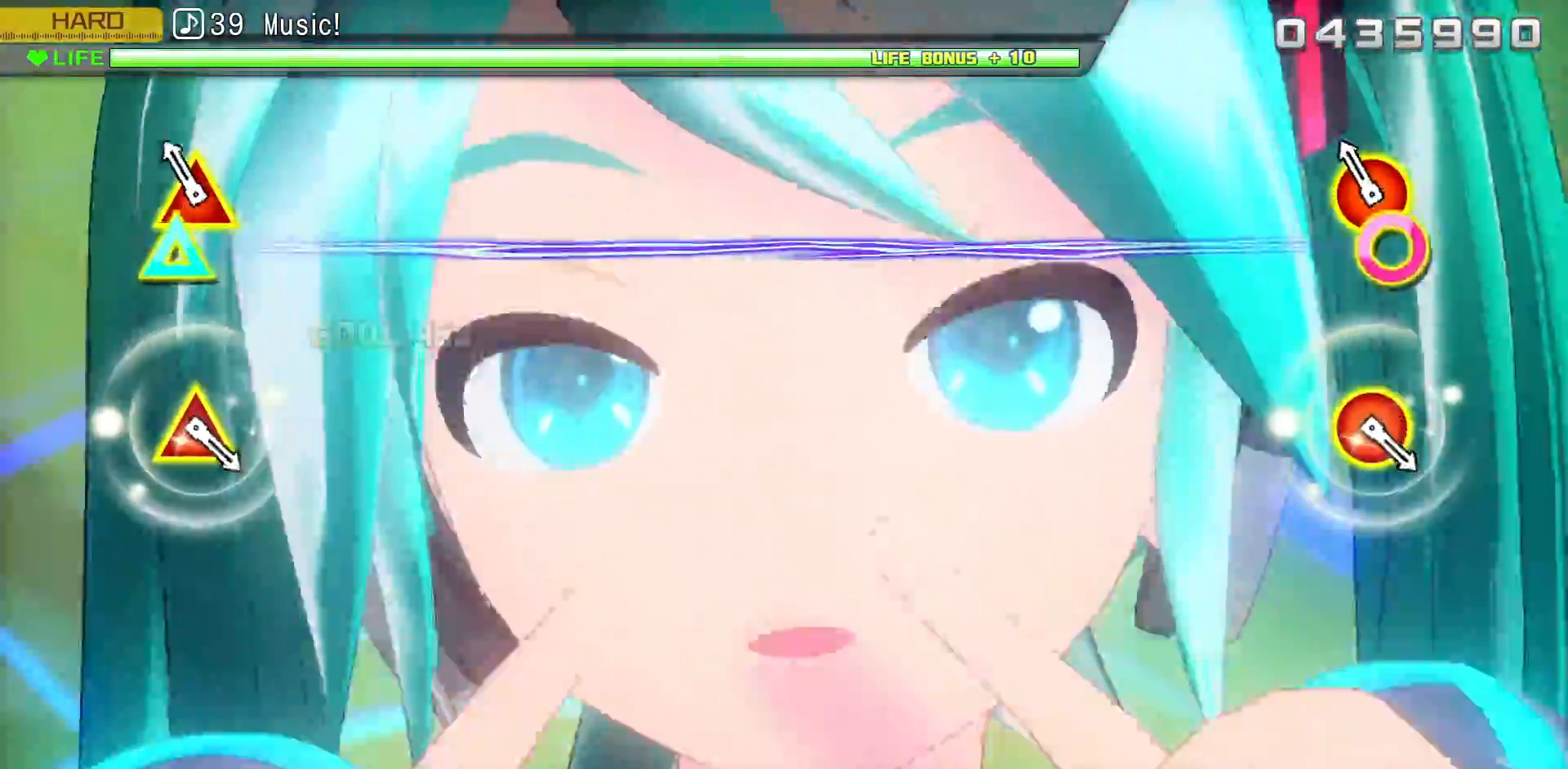
{"dt_ms": 500, "buttons": [], "left_stick": "center", "right_stick": "center", "events": [[167, "CIRCLE", "down"], [183, "DPAD_UP", "down"], [267, "CIRCLE", "up"], [283, "DPAD_UP", "up"]]}
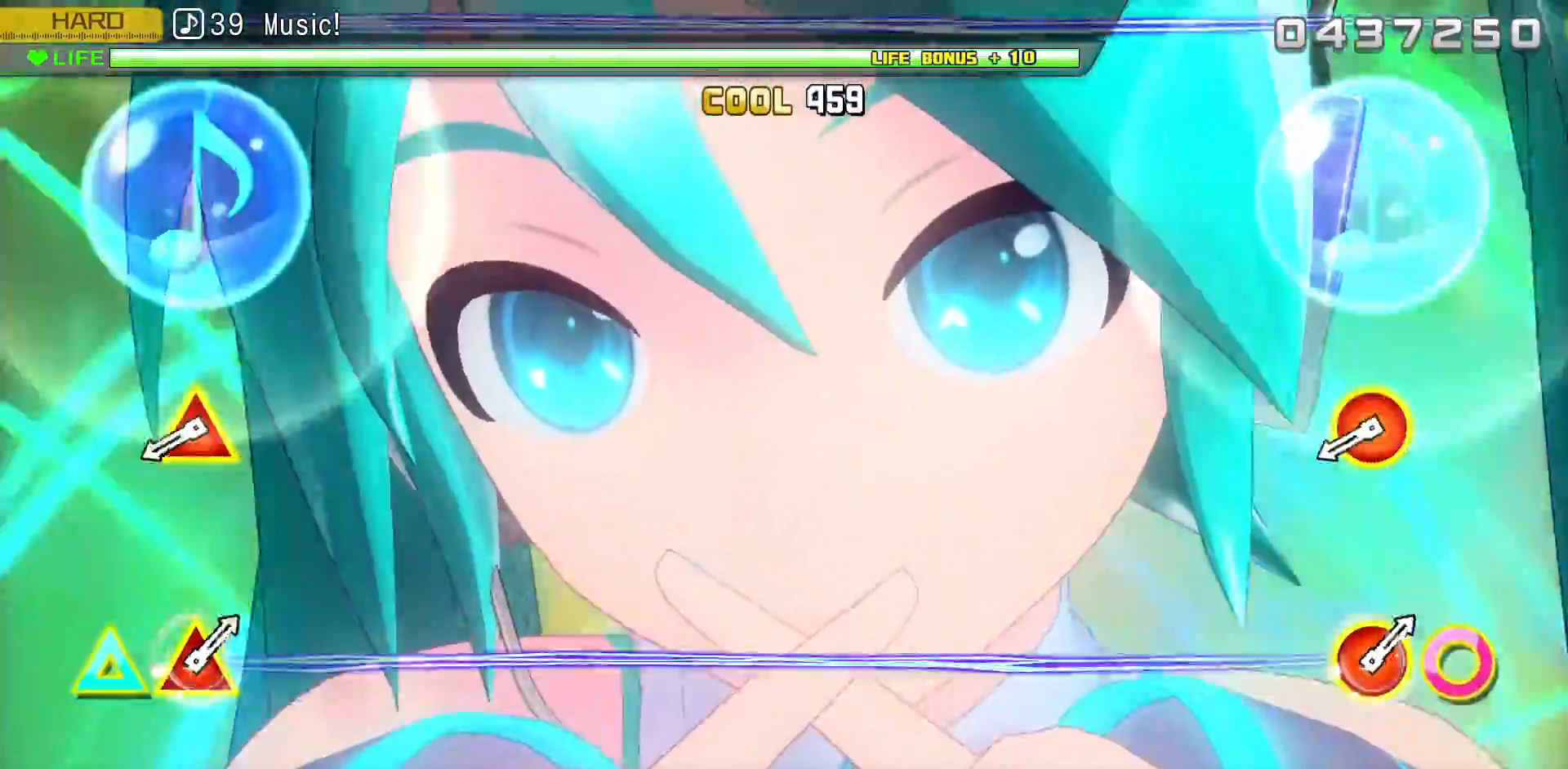
{"dt_ms": 500, "buttons": [], "left_stick": "center", "right_stick": "center", "events": []}
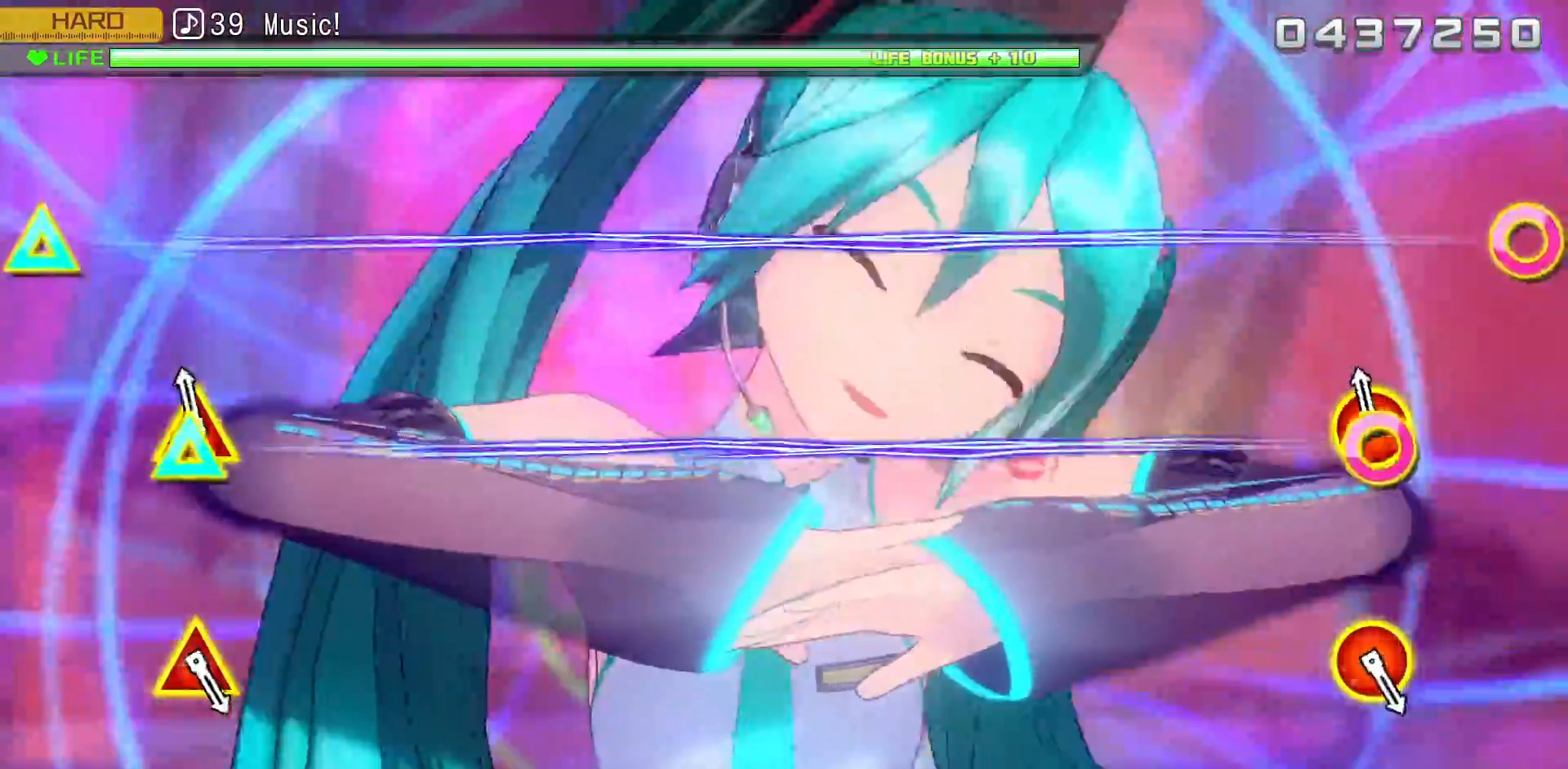
{"dt_ms": 500, "buttons": [], "left_stick": "center", "right_stick": "center", "events": [[83, "R1", "down"], [200, "R1", "up"]]}
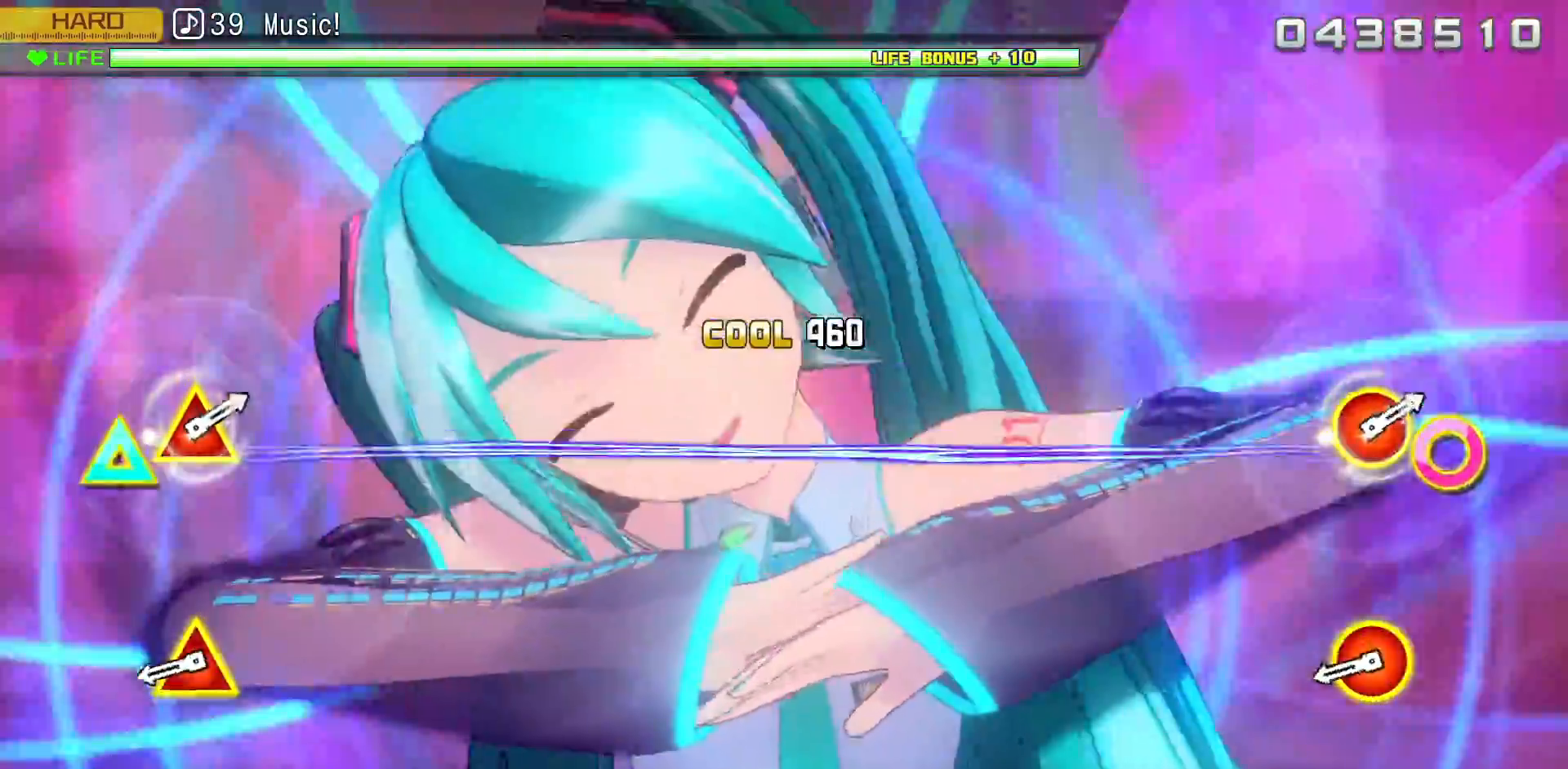
{"dt_ms": 500, "buttons": [], "left_stick": "center", "right_stick": "center", "events": []}